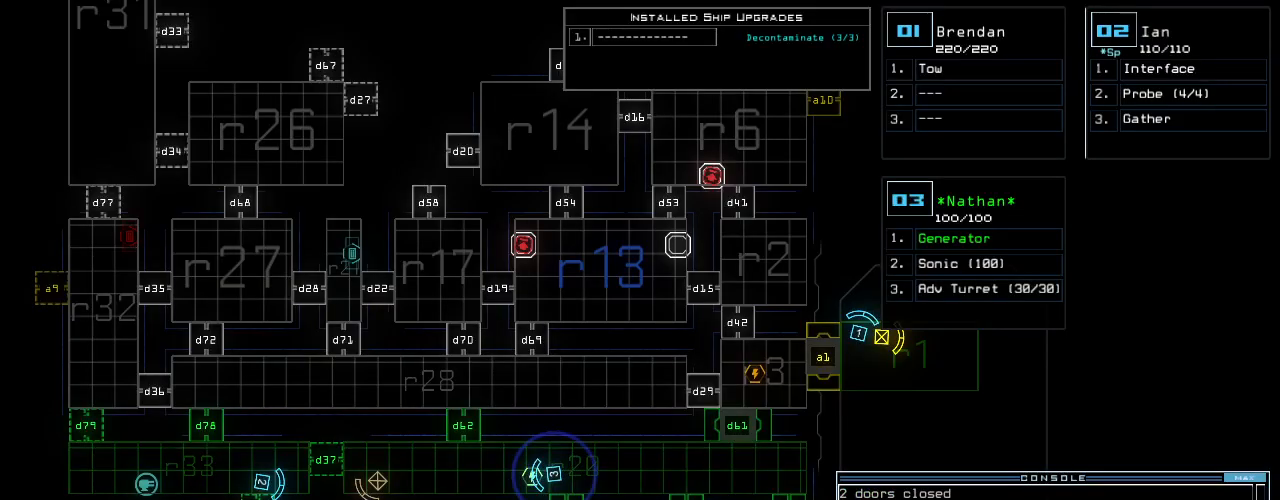
Gameplay with keyboard; each line is a JSON object with the keys held at the frame after it. "events" lists presses ("down") and releases ("up") of ".", "0", "1", "2", "3", "4", "5", "6", "7", "8", "9", "a", "b", "backspace", "c", "caps_lock", "comma", "ctrl_l", "ctrl_r", "d", "down", "e", "equals", "escape", "f", "g", "h", "i", "j", "k", "l", "left", "m", "minus", "n", "o", "p", "q", "quote", "r", "return", "right", "s", "semicolon", "shift_l", "shift_r", "space", "t", "tab", "tilde", "u", "up", "v", "w", "x", "y" and "z" between this image and that frame as [ms after this image, input, new state], when the widget could be followed in between. No other keys are recorded. Mouse input is not recorded. Not read: other_keys.
{"keys": [], "events": [[63, "8", "up"], [125, "1", "down"], [209, "1", "up"], [292, "return", "down"], [375, "return", "up"]]}
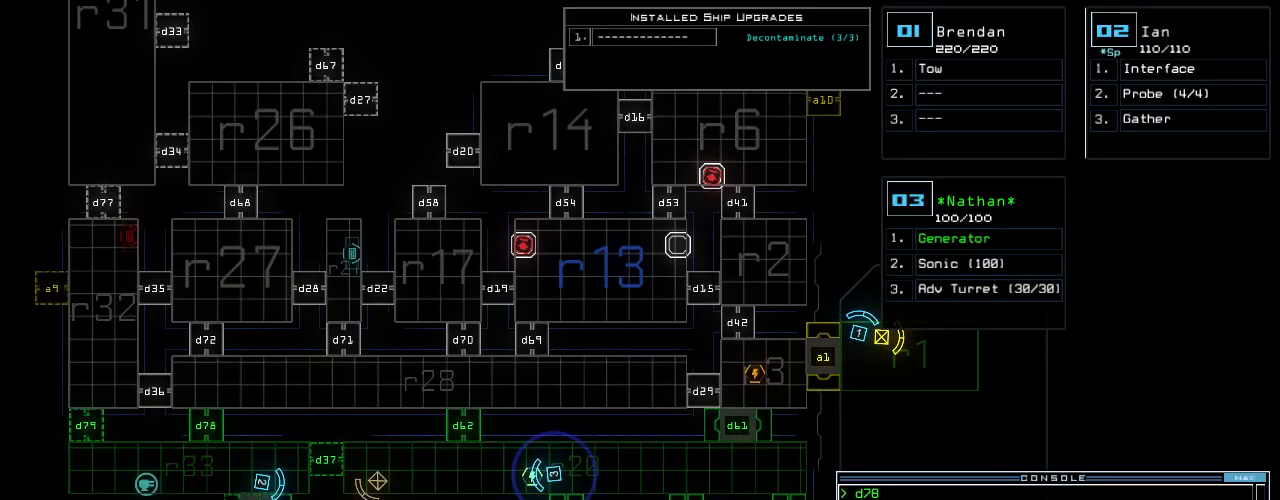
{"keys": ["right"], "events": [[396, "2", "down"], [438, "right", "down"], [459, "2", "up"]]}
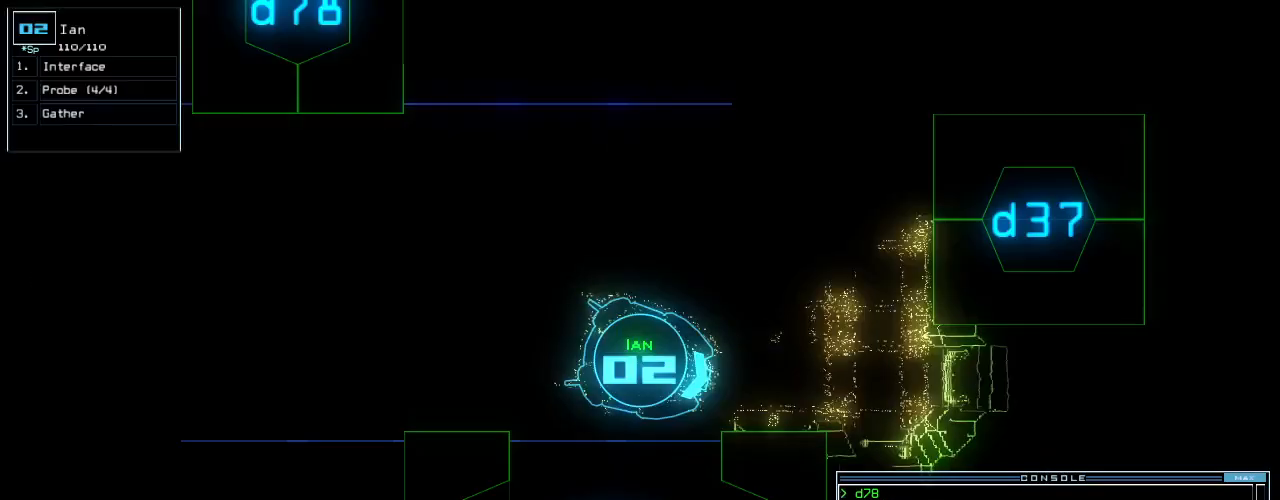
{"keys": ["up"], "events": [[63, "up", "down"], [375, "right", "up"]]}
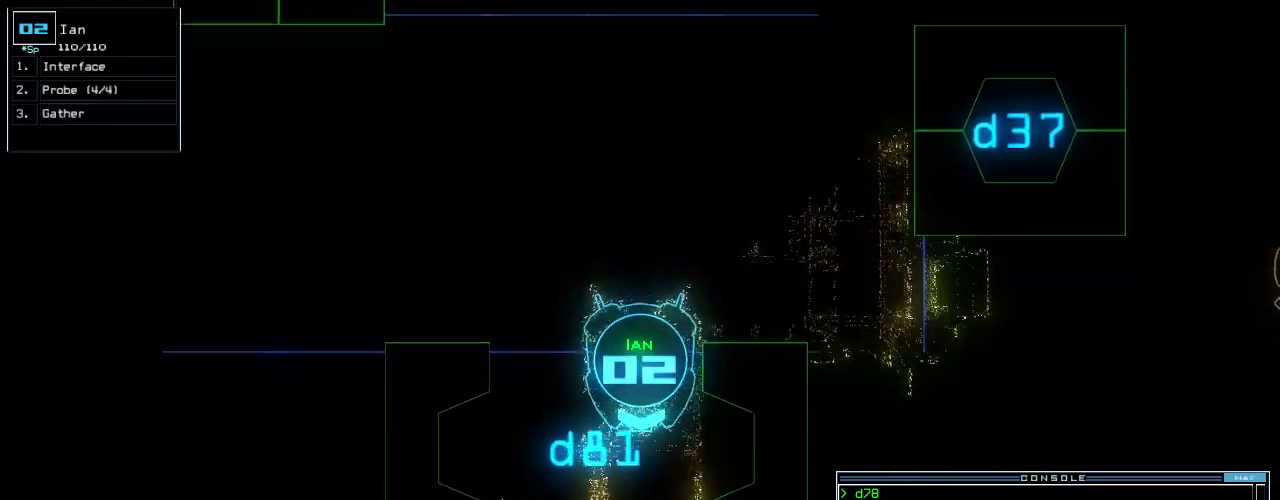
{"keys": ["up"], "events": [[21, "right", "down"], [146, "right", "up"]]}
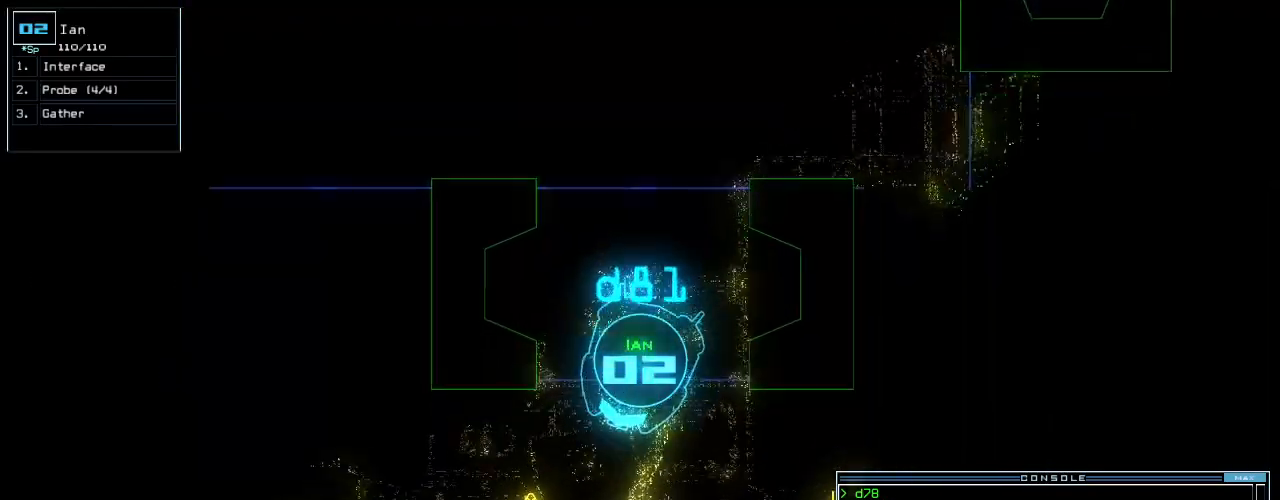
{"keys": ["return"], "events": [[83, "right", "down"], [292, "right", "up"], [313, "g", "down"], [375, "up", "up"], [417, "g", "up"], [479, "return", "down"]]}
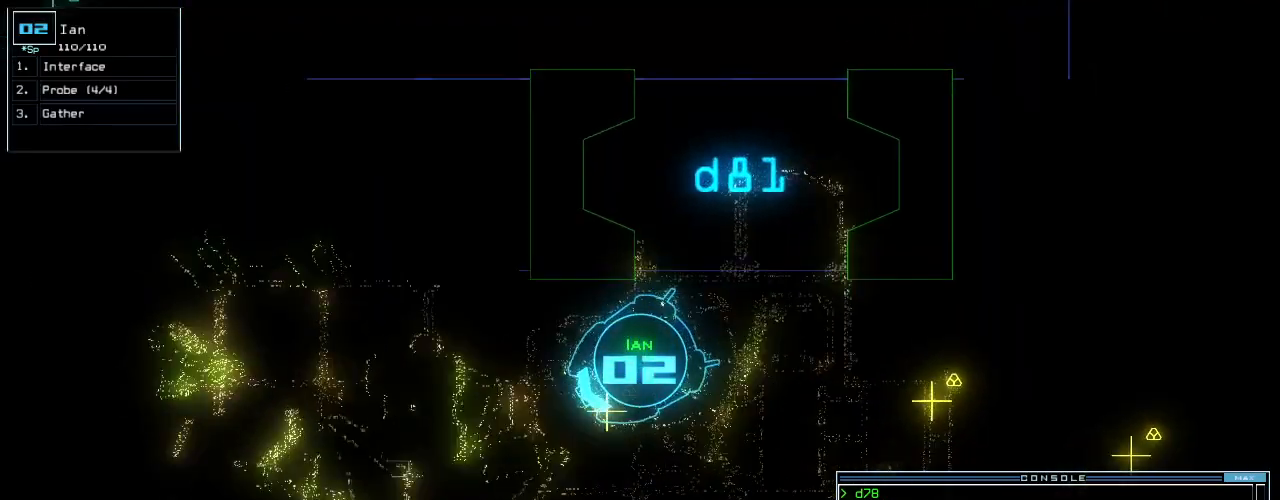
{"keys": ["left", "up"], "events": [[42, "return", "up"], [125, "left", "down"], [500, "up", "down"]]}